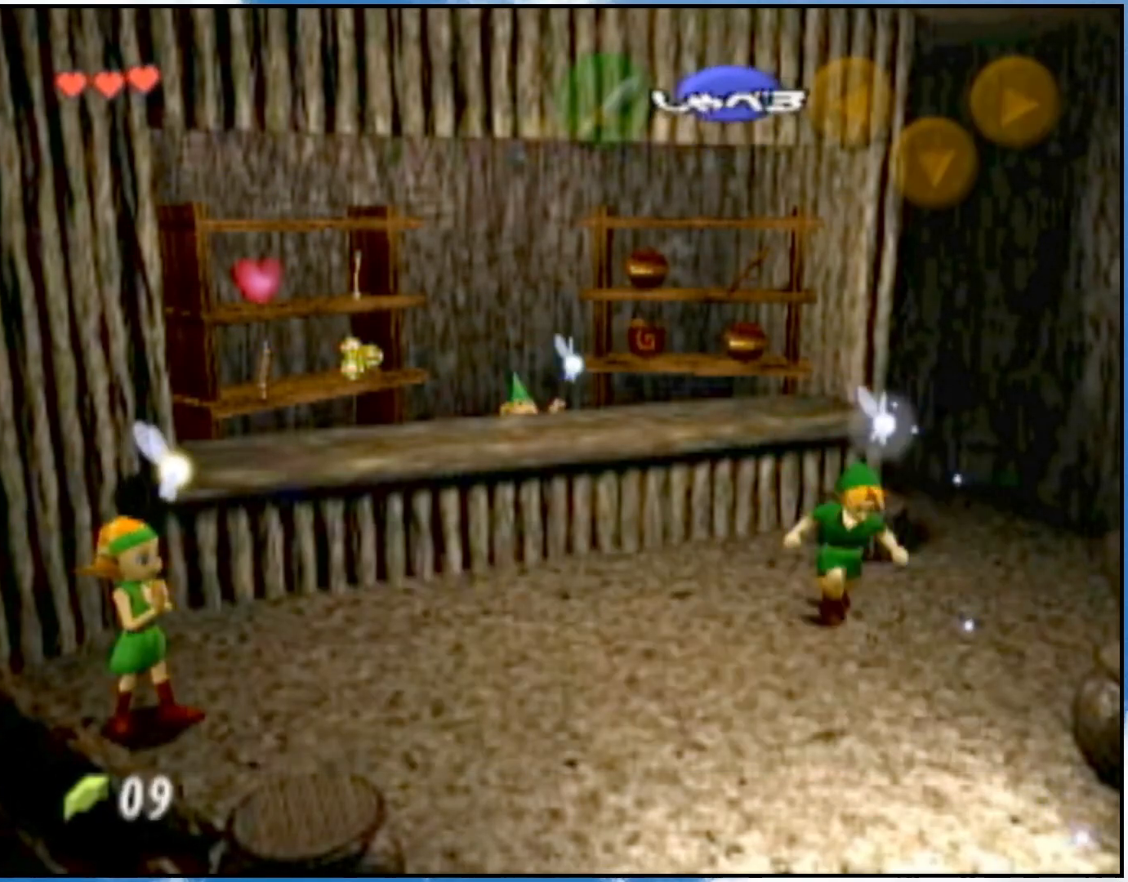
Gameplay with a controller (Nintendo layout); each line is a JSON object with the inputs held at the frame after it. "events" lists button and stick changes between this image and that frame as [ms after this image, input, new state], when the widget could be followed in between. Not read: L3 R3.
{"buttons": [], "left_stick": "center", "right_stick": "center", "events": [[150, "START", "down"], [333, "START", "up"], [467, "left_stick", "center"]]}
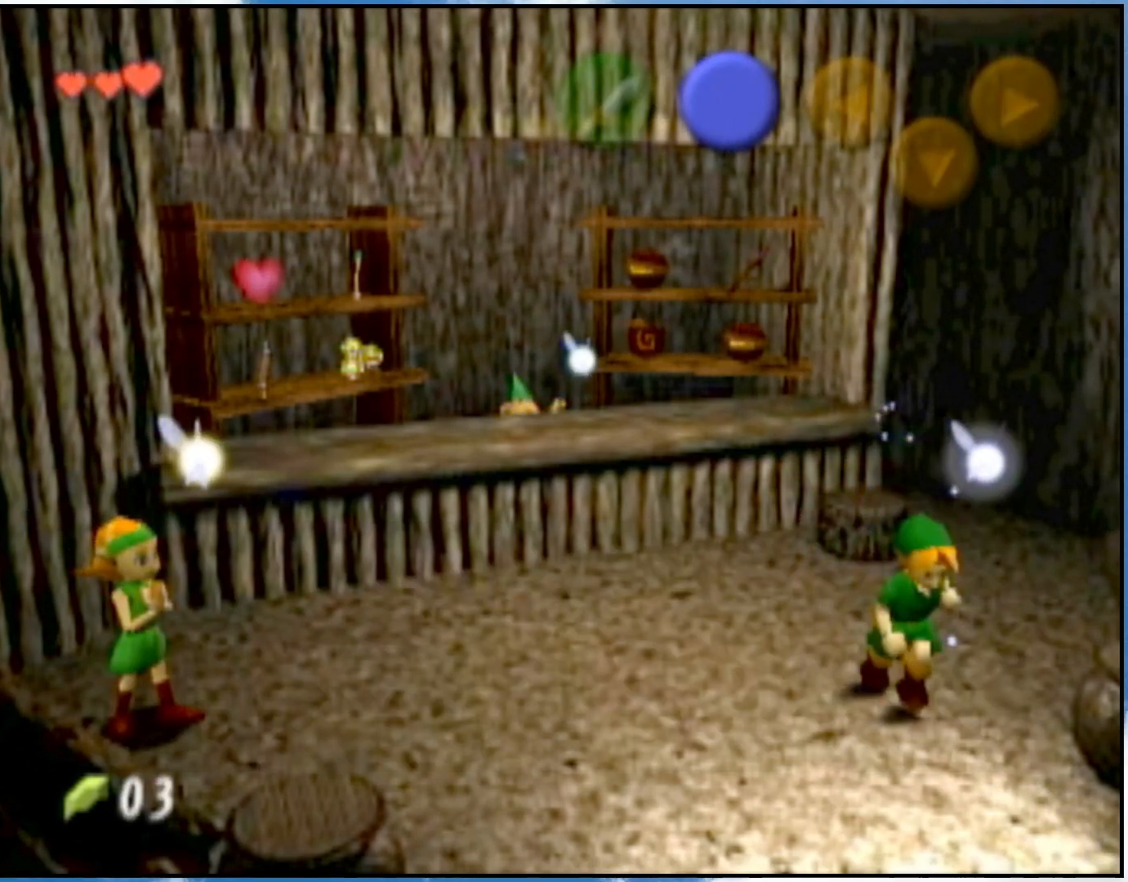
{"buttons": [], "left_stick": "center", "right_stick": "center", "events": []}
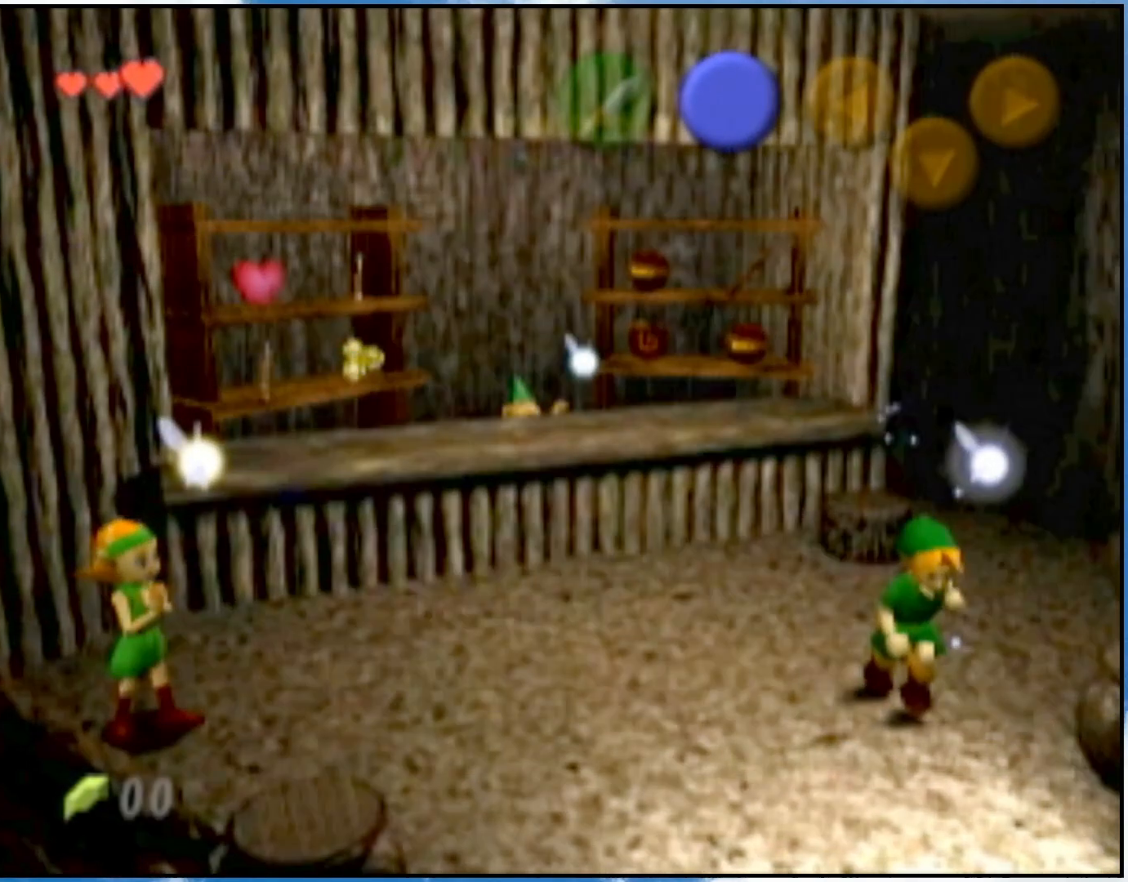
{"buttons": [], "left_stick": "center", "right_stick": "center", "events": []}
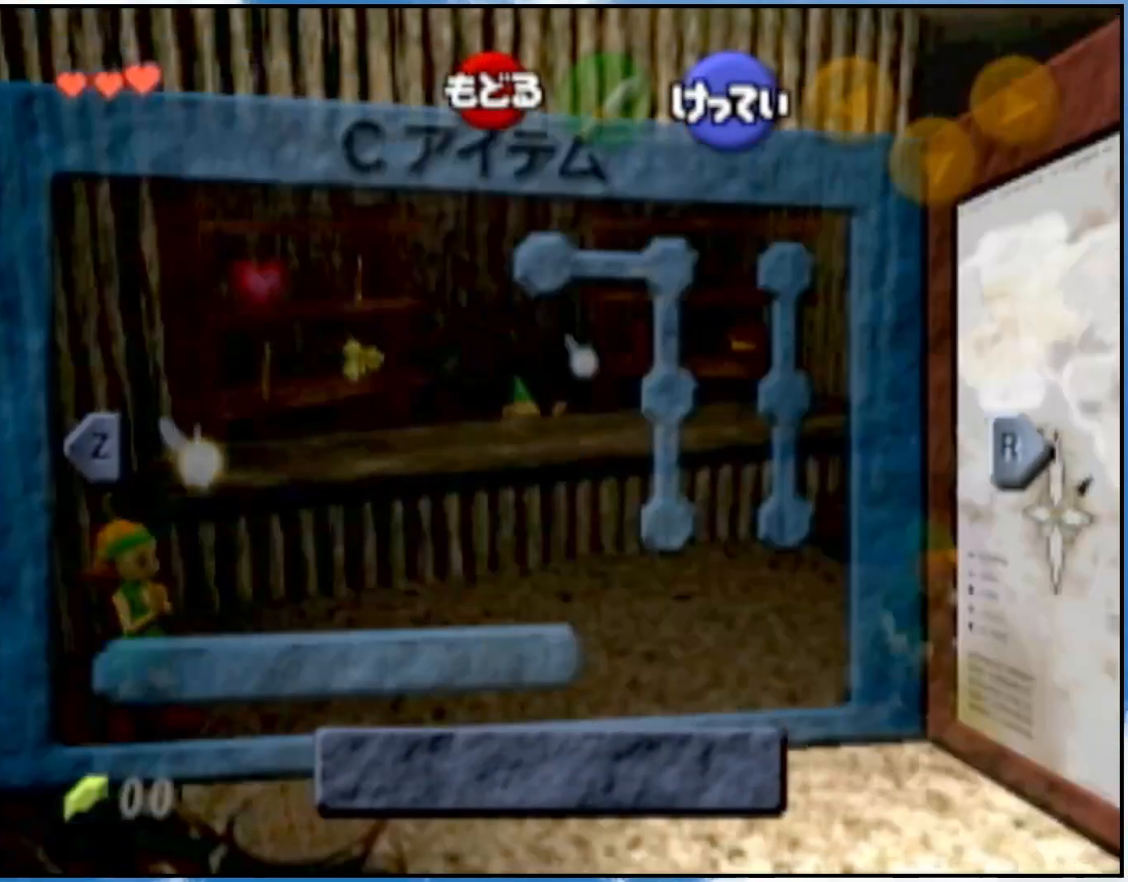
{"buttons": ["L1"], "left_stick": "center", "right_stick": "center", "events": [[17, "L1", "down"]]}
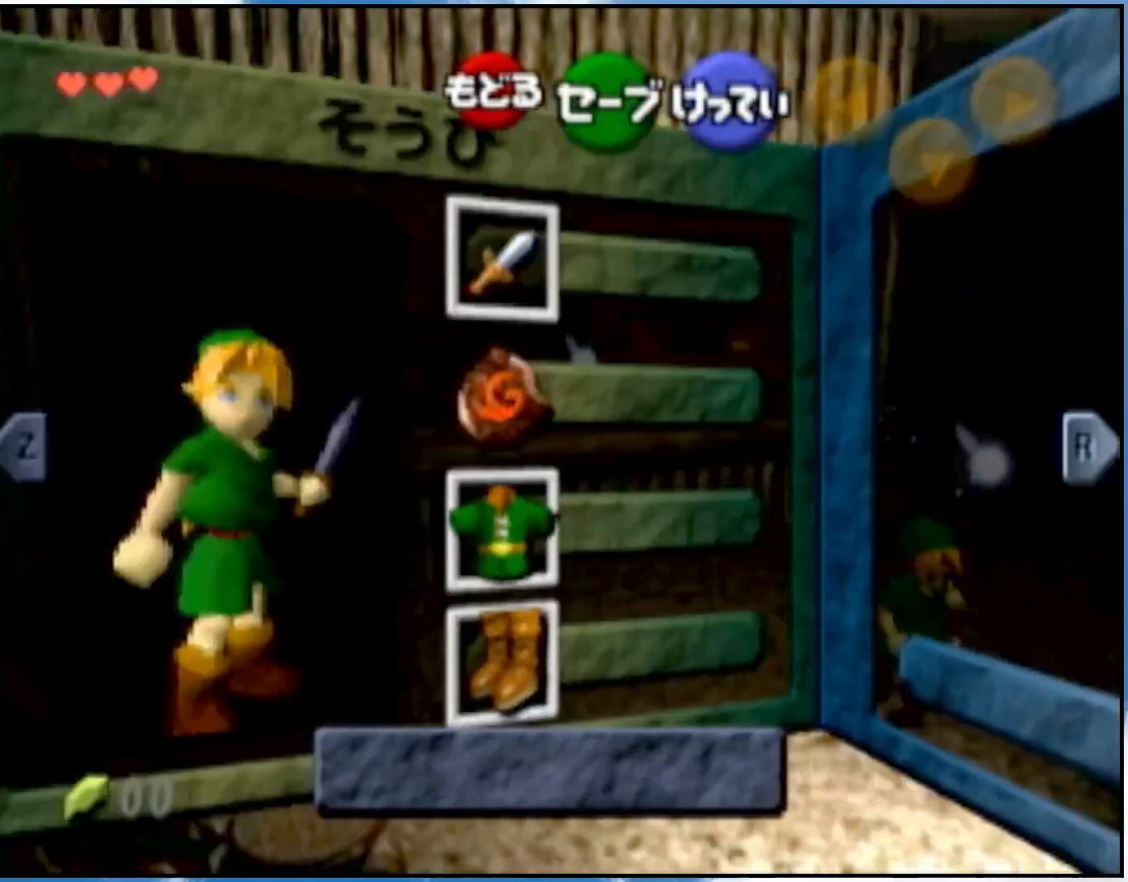
{"buttons": ["L1"], "left_stick": "center", "right_stick": "center", "events": [[33, "left_stick", "up-left"], [150, "left_stick", "center"], [183, "A", "down"], [250, "A", "up"]]}
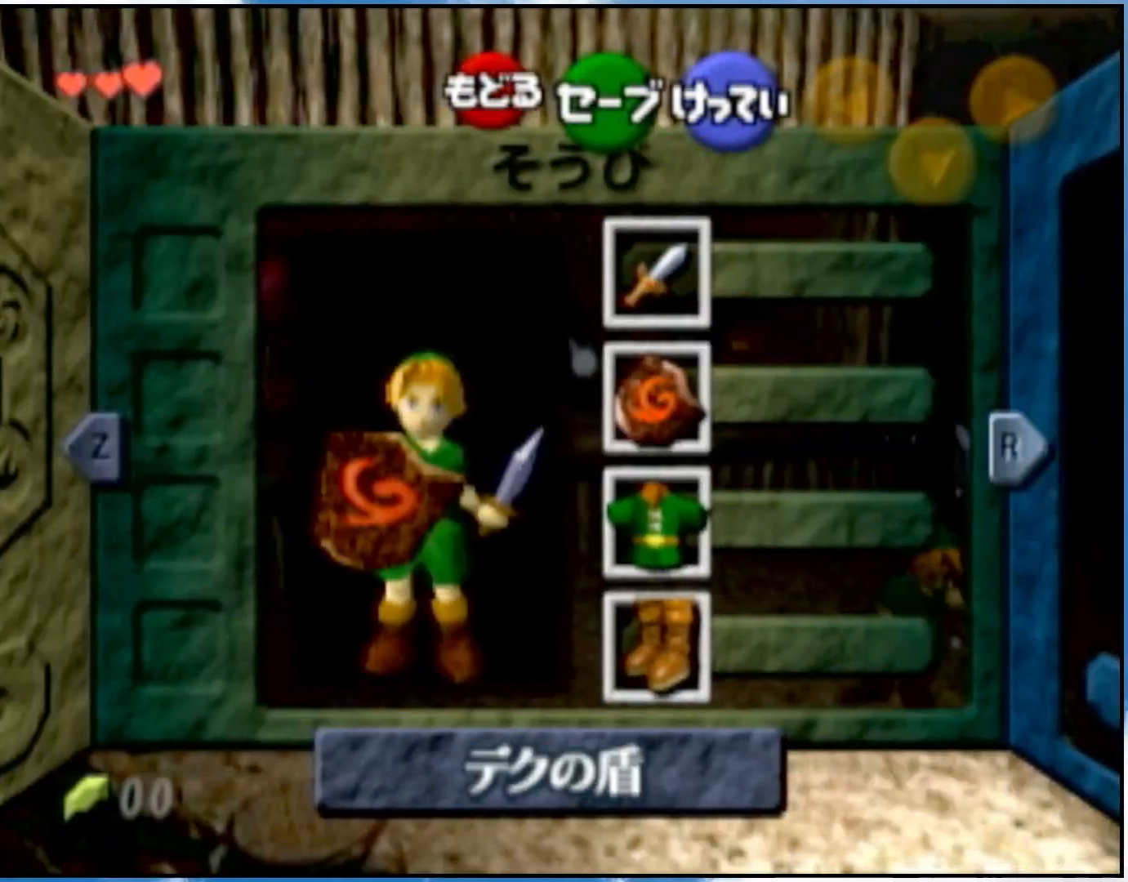
{"buttons": ["L1"], "left_stick": "center", "right_stick": "center", "events": [[117, "START", "down"], [283, "START", "up"]]}
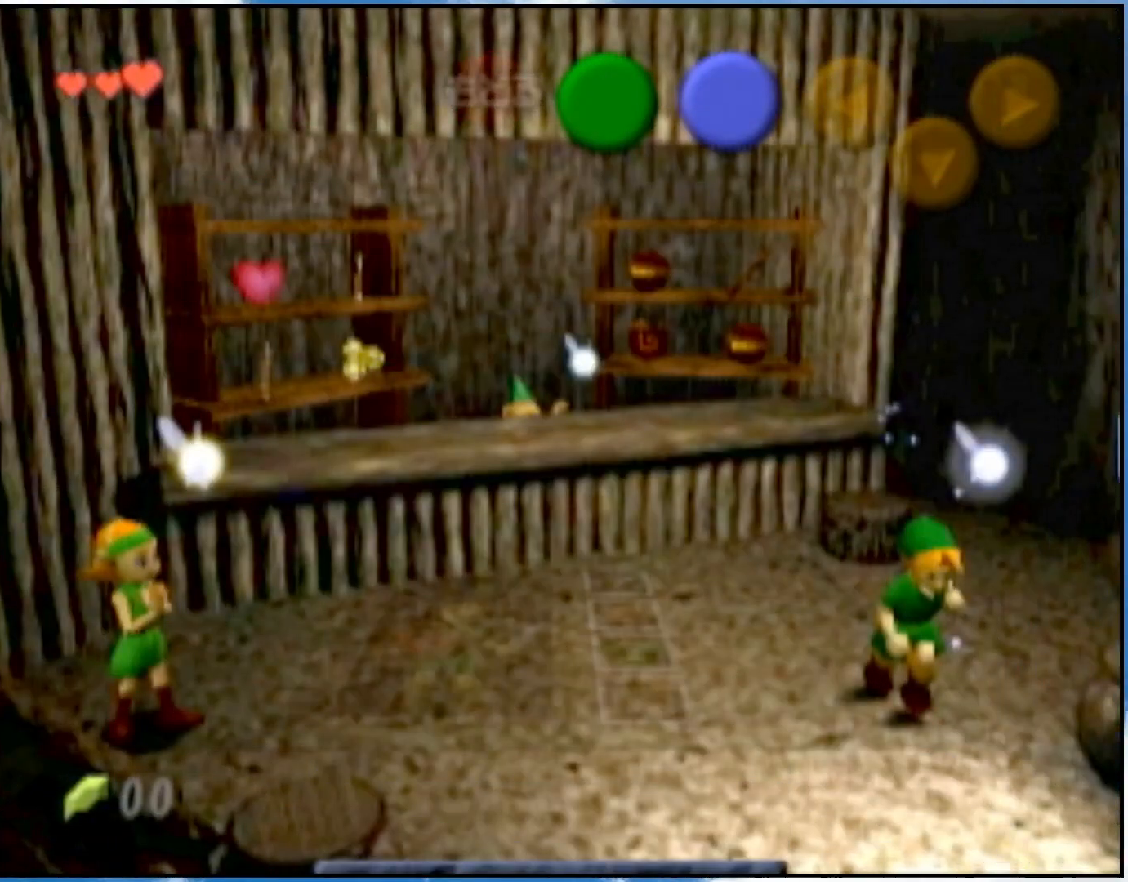
{"buttons": ["L1"], "left_stick": "down", "right_stick": "center", "events": [[33, "left_stick", "down"], [50, "A", "down"], [117, "A", "up"], [217, "A", "down"], [300, "A", "up"]]}
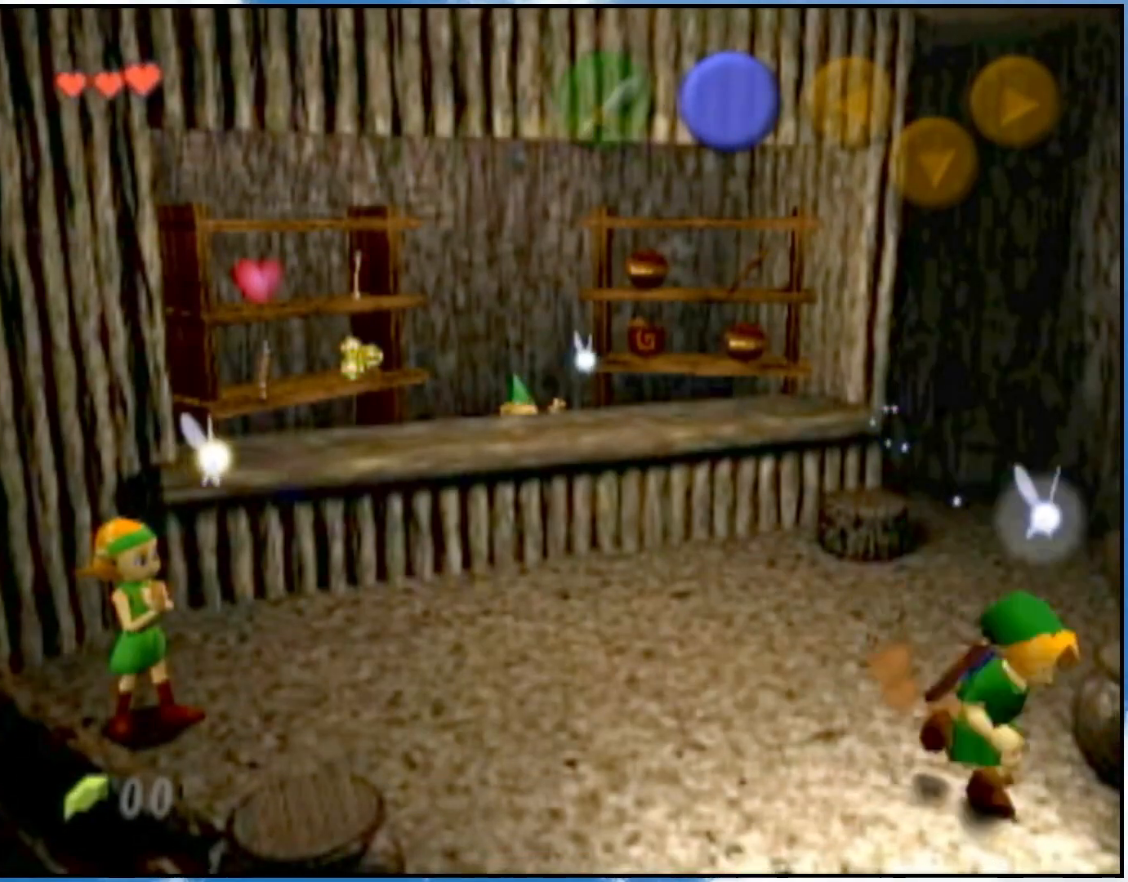
{"buttons": [], "left_stick": "up-right", "right_stick": "center", "events": [[83, "L1", "up"], [150, "left_stick", "up-right"]]}
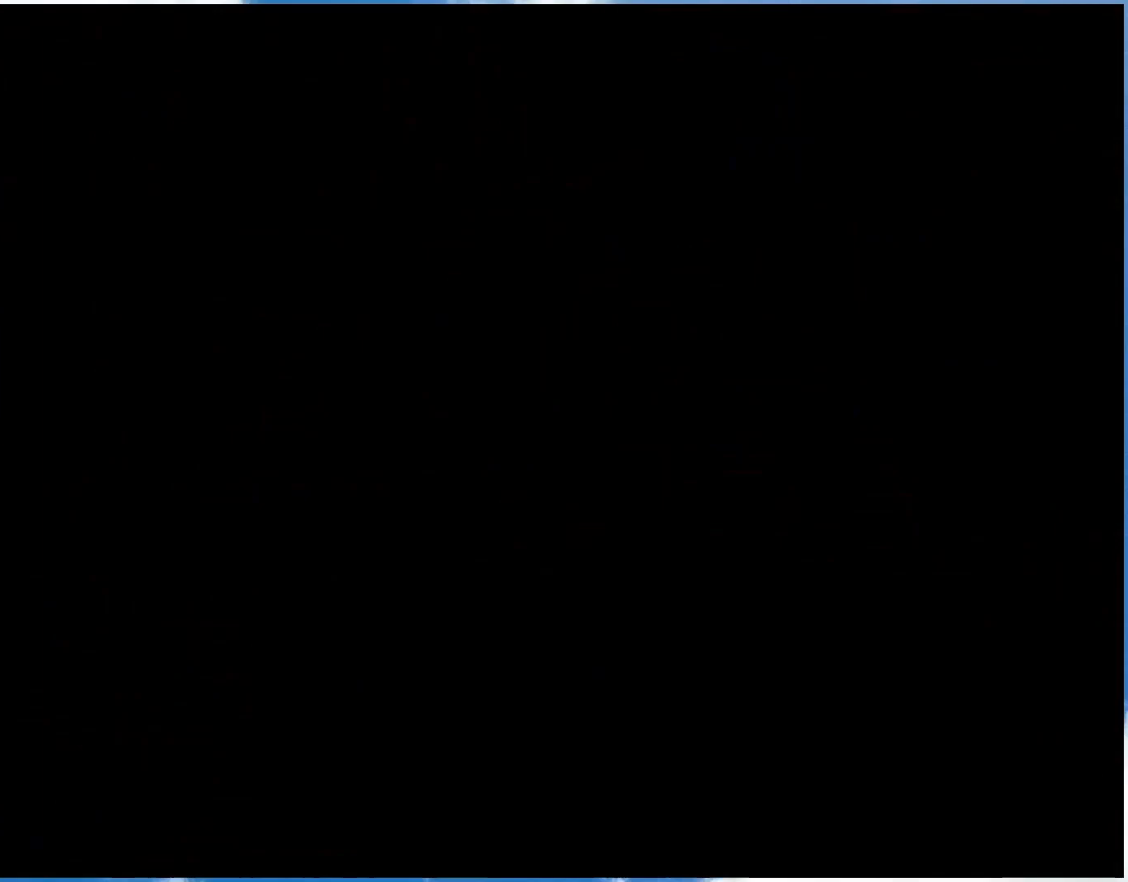
{"buttons": [], "left_stick": "up-right", "right_stick": "center", "events": []}
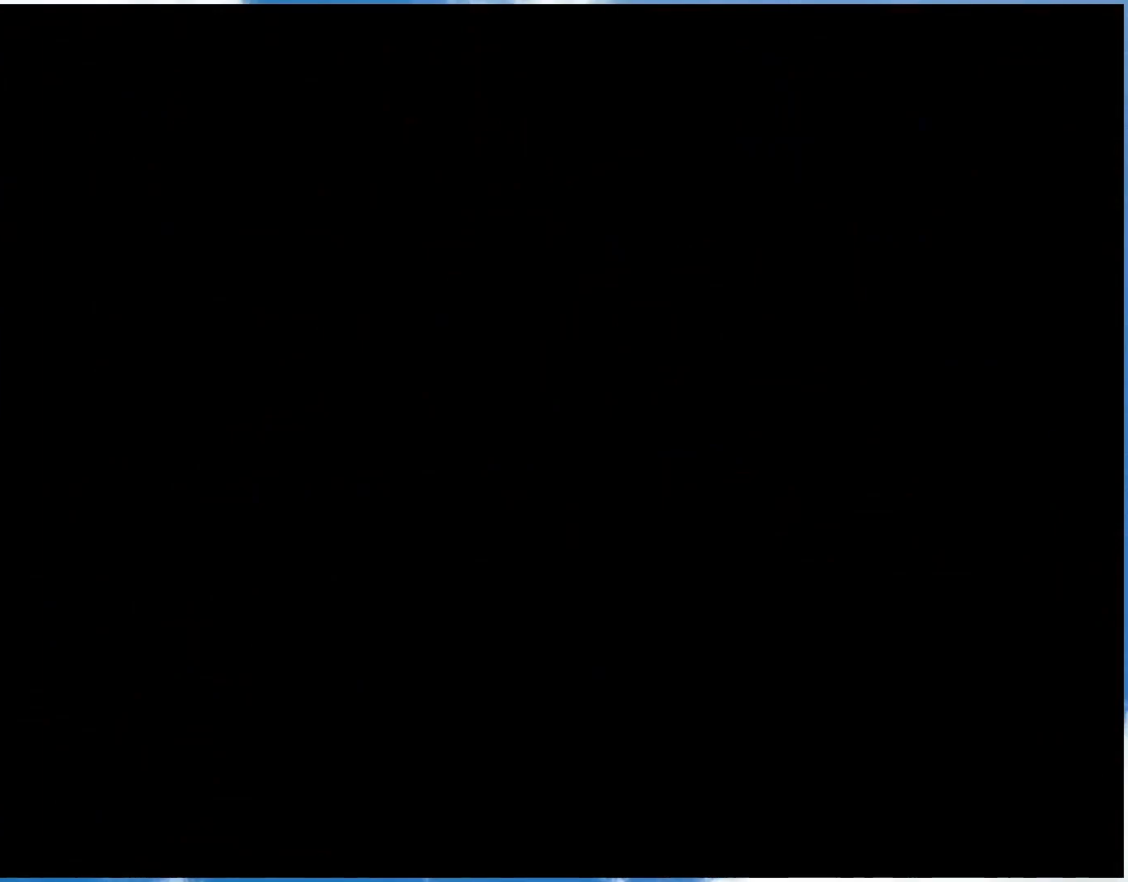
{"buttons": [], "left_stick": "up-right", "right_stick": "center", "events": []}
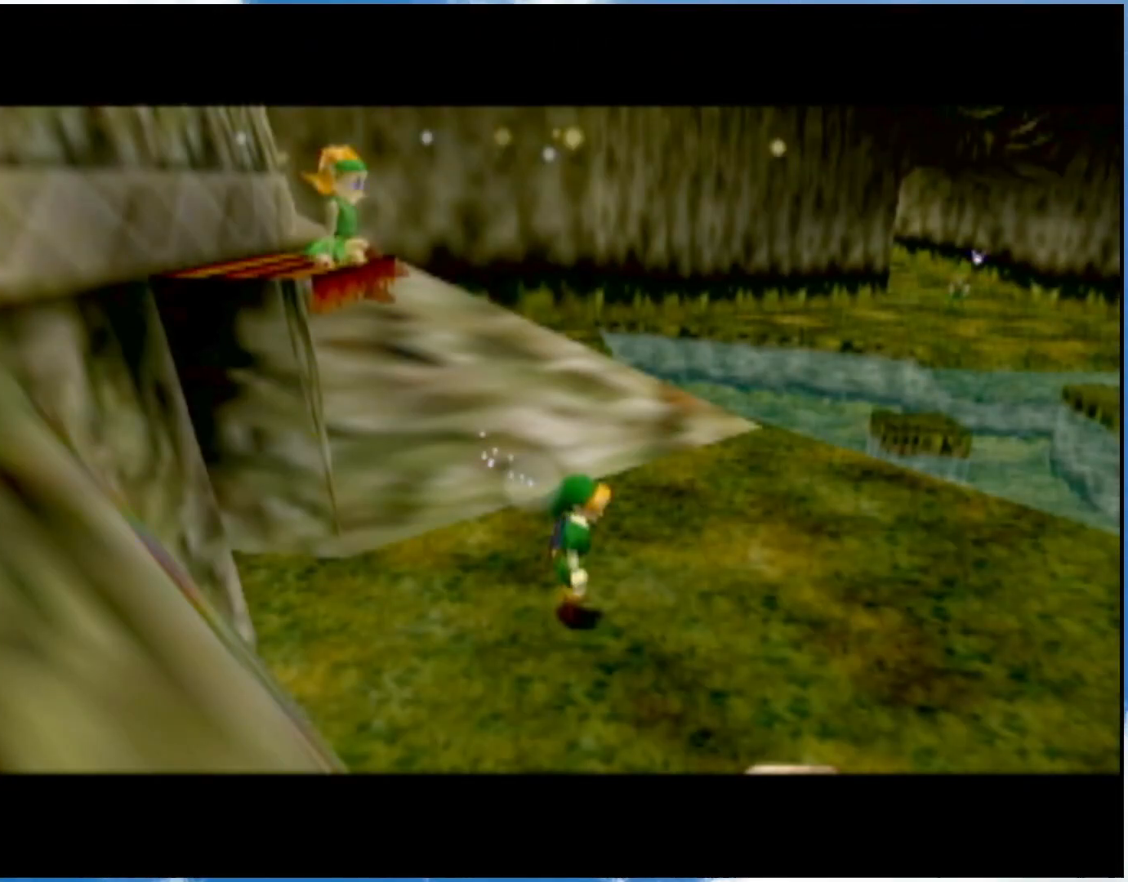
{"buttons": ["A"], "left_stick": "up-right", "right_stick": "center", "events": [[367, "A", "down"]]}
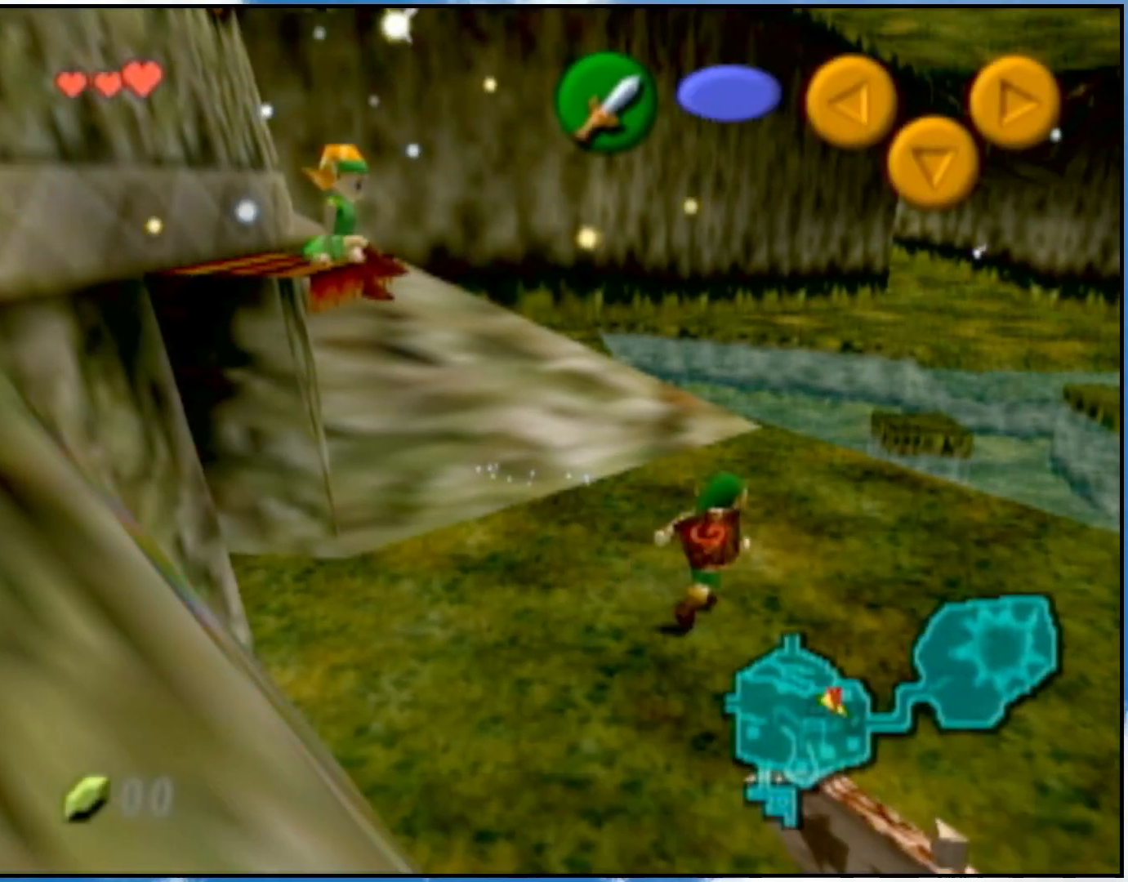
{"buttons": [], "left_stick": "up-right", "right_stick": "center", "events": [[183, "A", "up"]]}
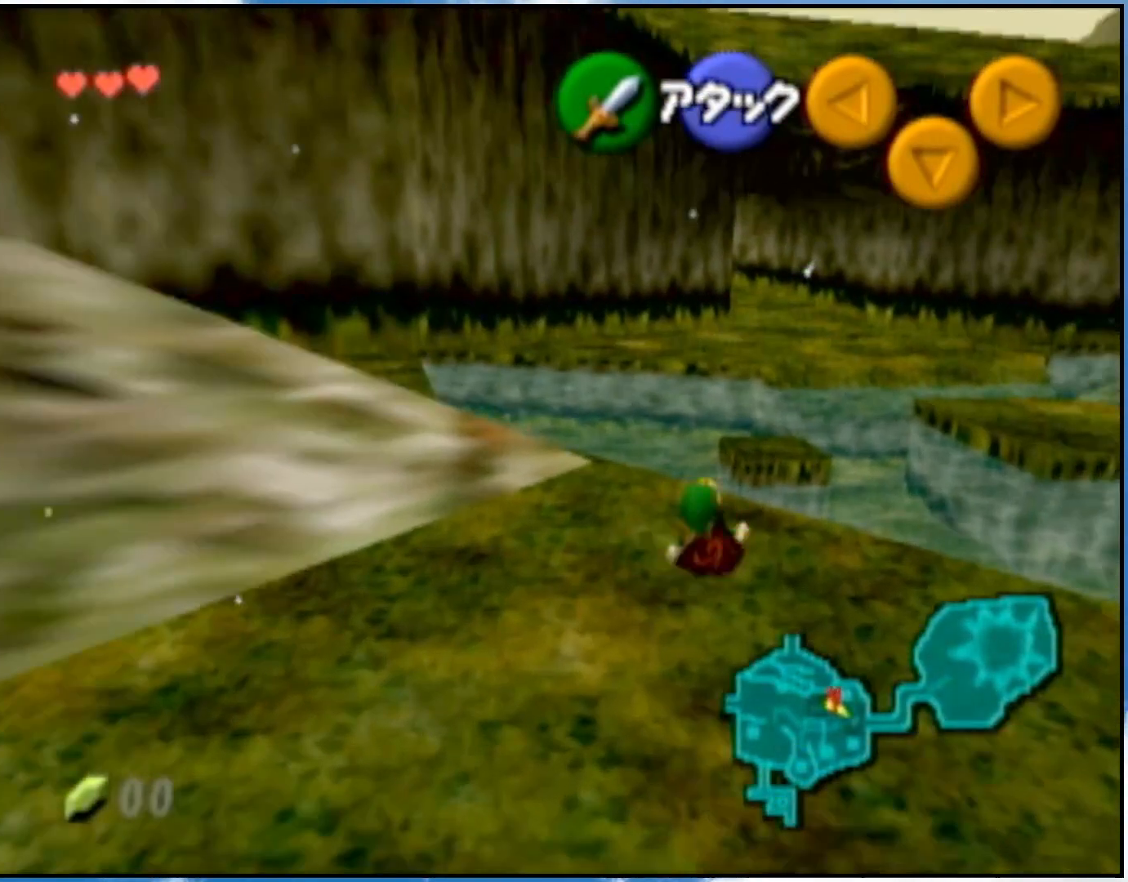
{"buttons": ["L1"], "left_stick": "right", "right_stick": "center", "events": [[33, "left_stick", "up-left"], [267, "L1", "down"], [267, "left_stick", "center"], [350, "left_stick", "right"], [367, "A", "down"], [467, "A", "up"]]}
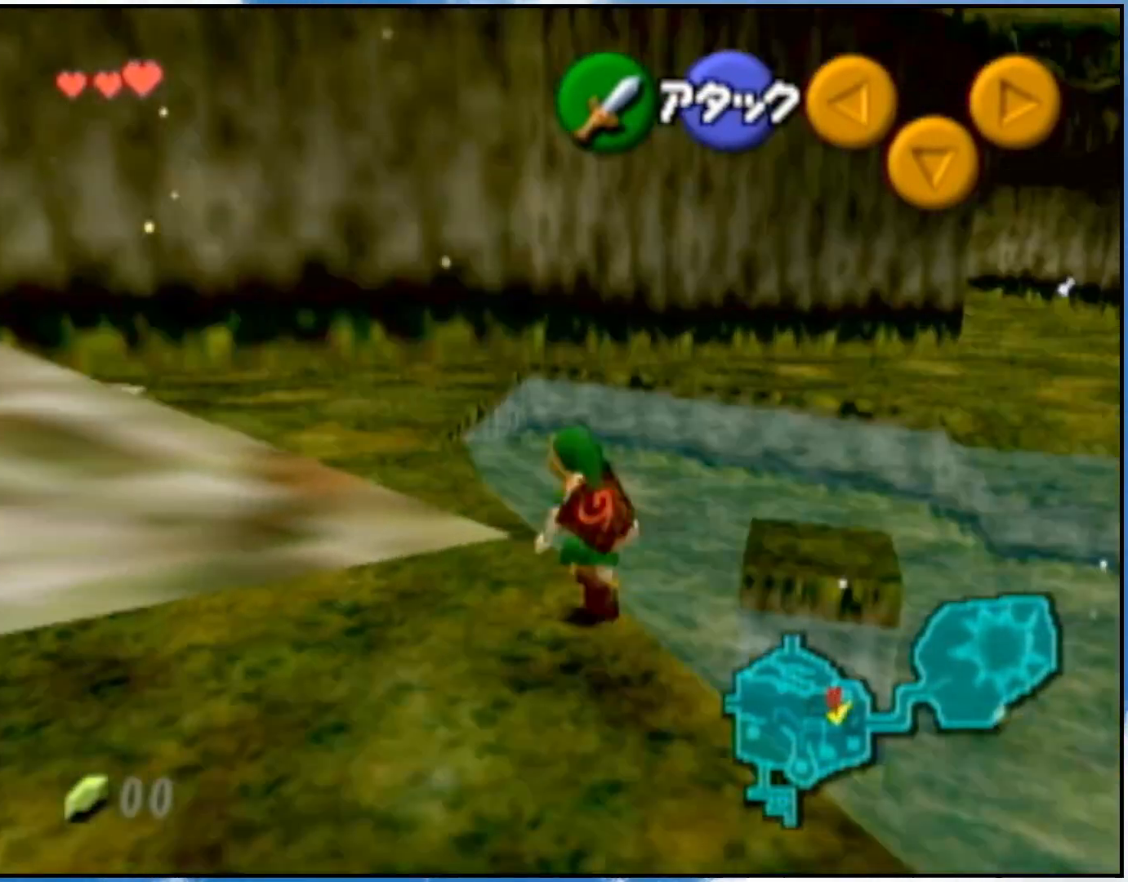
{"buttons": ["L1"], "left_stick": "right", "right_stick": "center", "events": [[150, "A", "down"], [233, "A", "up"], [317, "A", "down"], [500, "A", "up"]]}
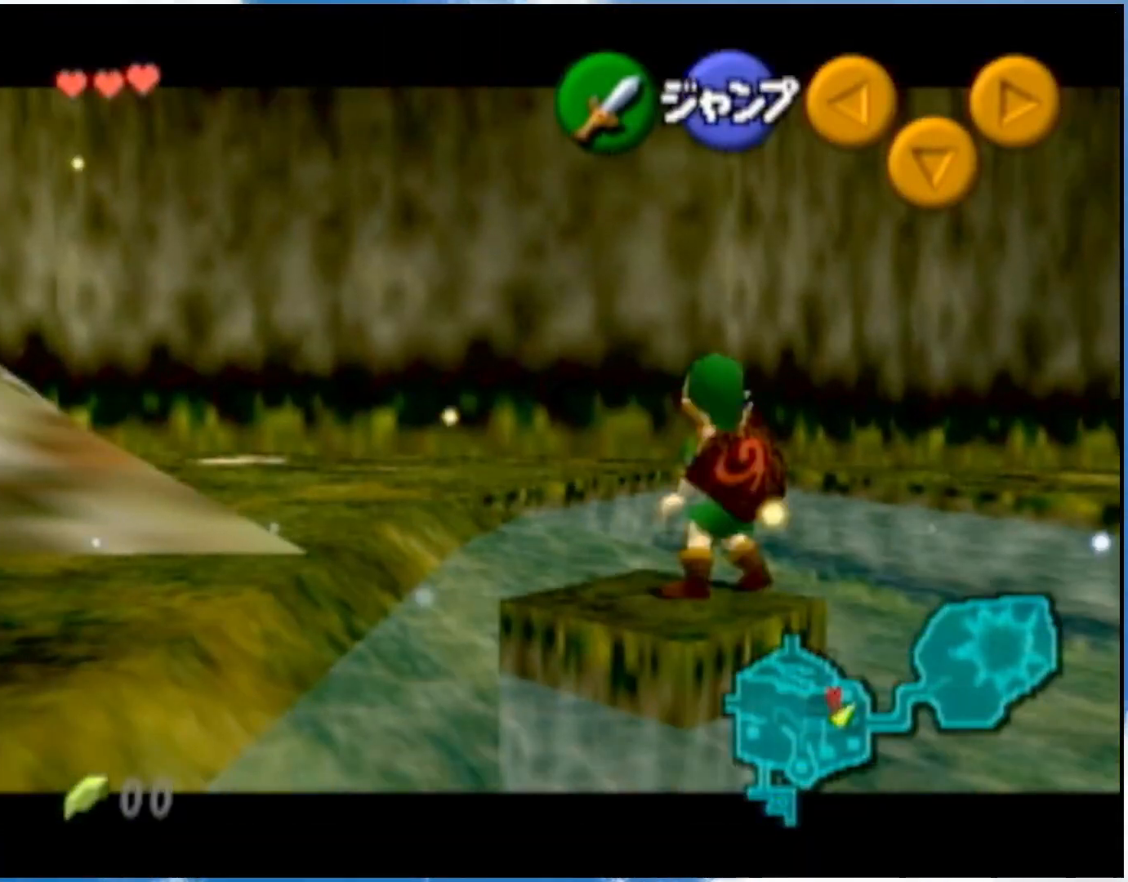
{"buttons": ["L1"], "left_stick": "right", "right_stick": "center", "events": []}
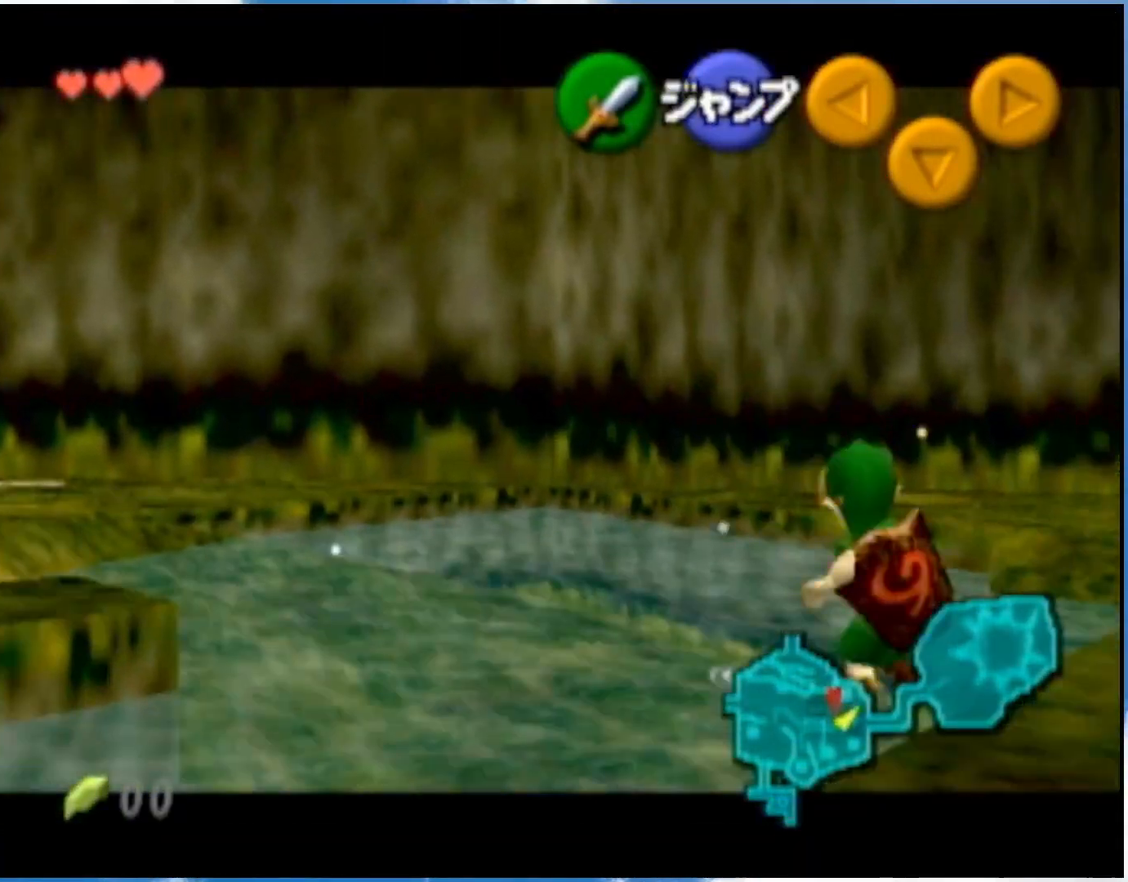
{"buttons": [], "left_stick": "up", "right_stick": "center", "events": [[117, "L1", "up"], [217, "left_stick", "up"], [283, "L1", "down"], [433, "L1", "up"]]}
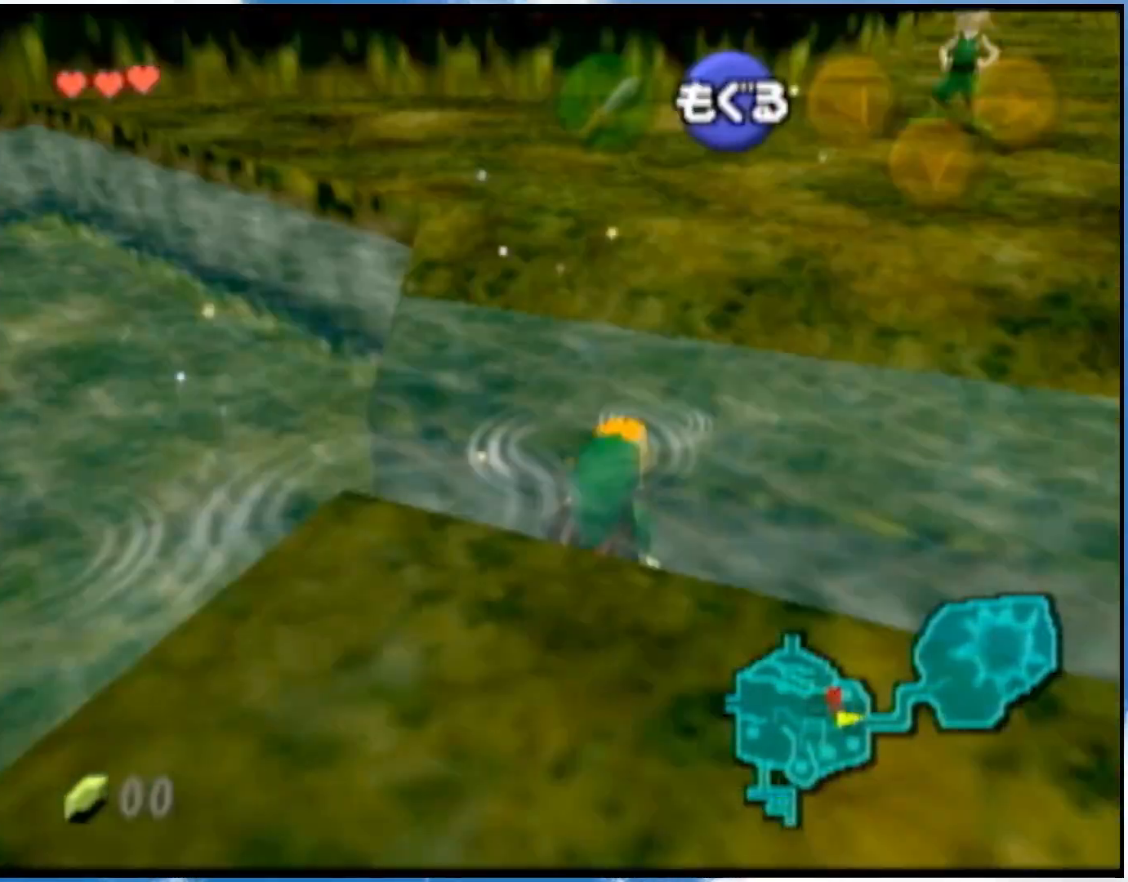
{"buttons": [], "left_stick": "up", "right_stick": "center", "events": []}
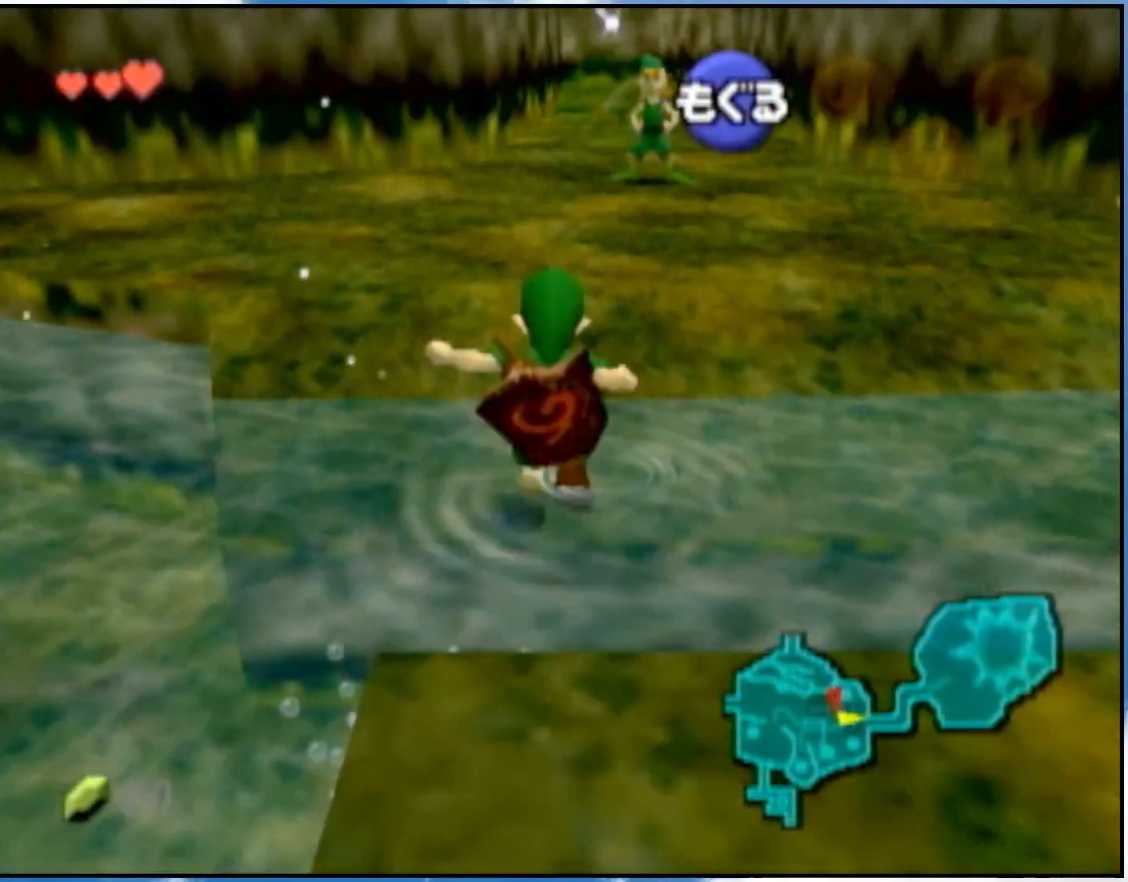
{"buttons": [], "left_stick": "up", "right_stick": "center", "events": [[217, "A", "down"], [433, "A", "up"]]}
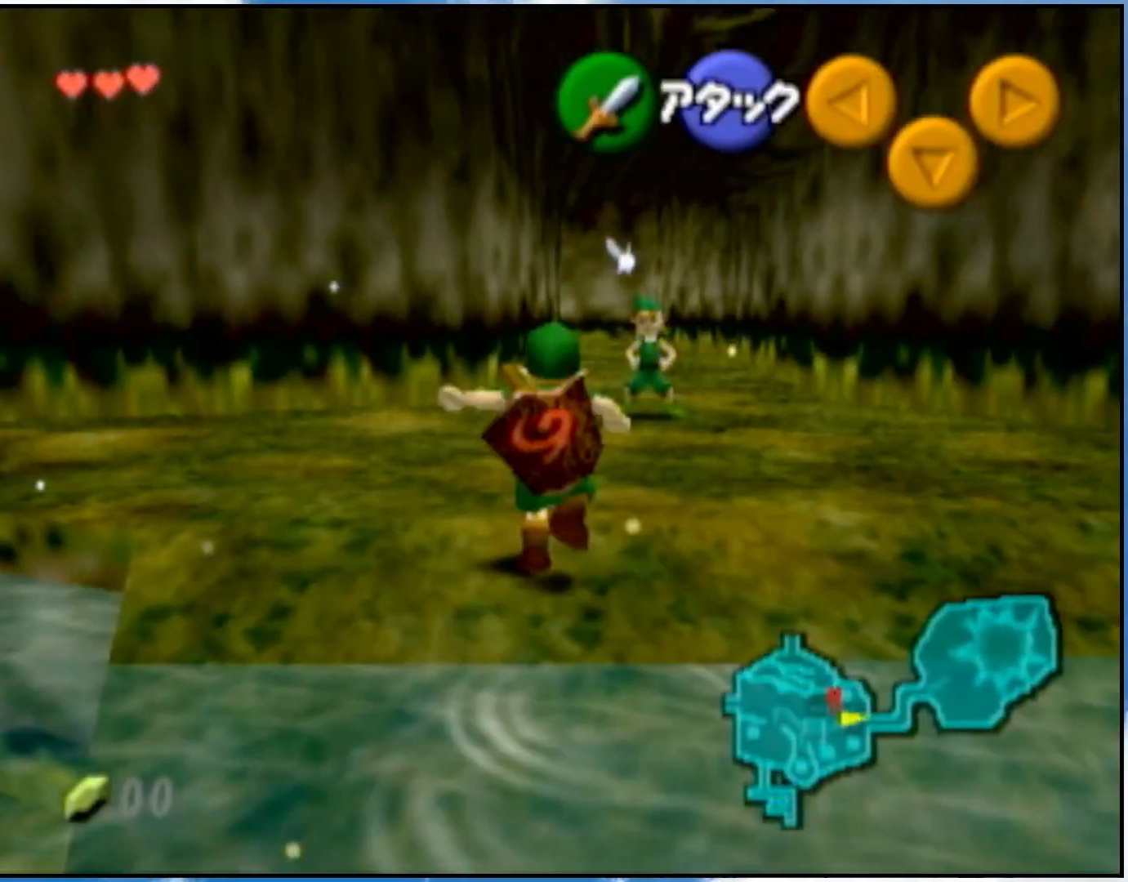
{"buttons": ["L1"], "left_stick": "up", "right_stick": "center", "events": [[300, "L1", "down"], [367, "A", "down"], [483, "A", "up"]]}
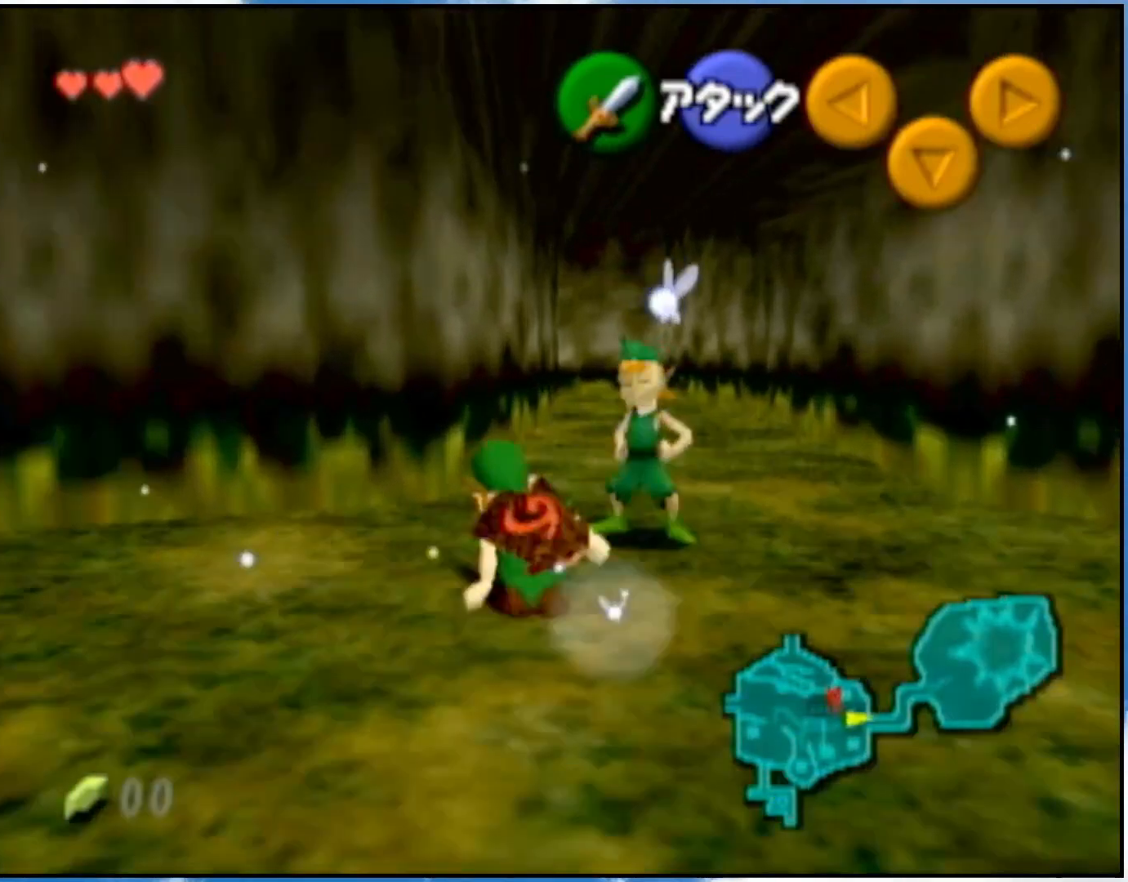
{"buttons": ["A"], "left_stick": "center", "right_stick": "center", "events": [[100, "L1", "up"], [183, "left_stick", "center"], [217, "A", "down"]]}
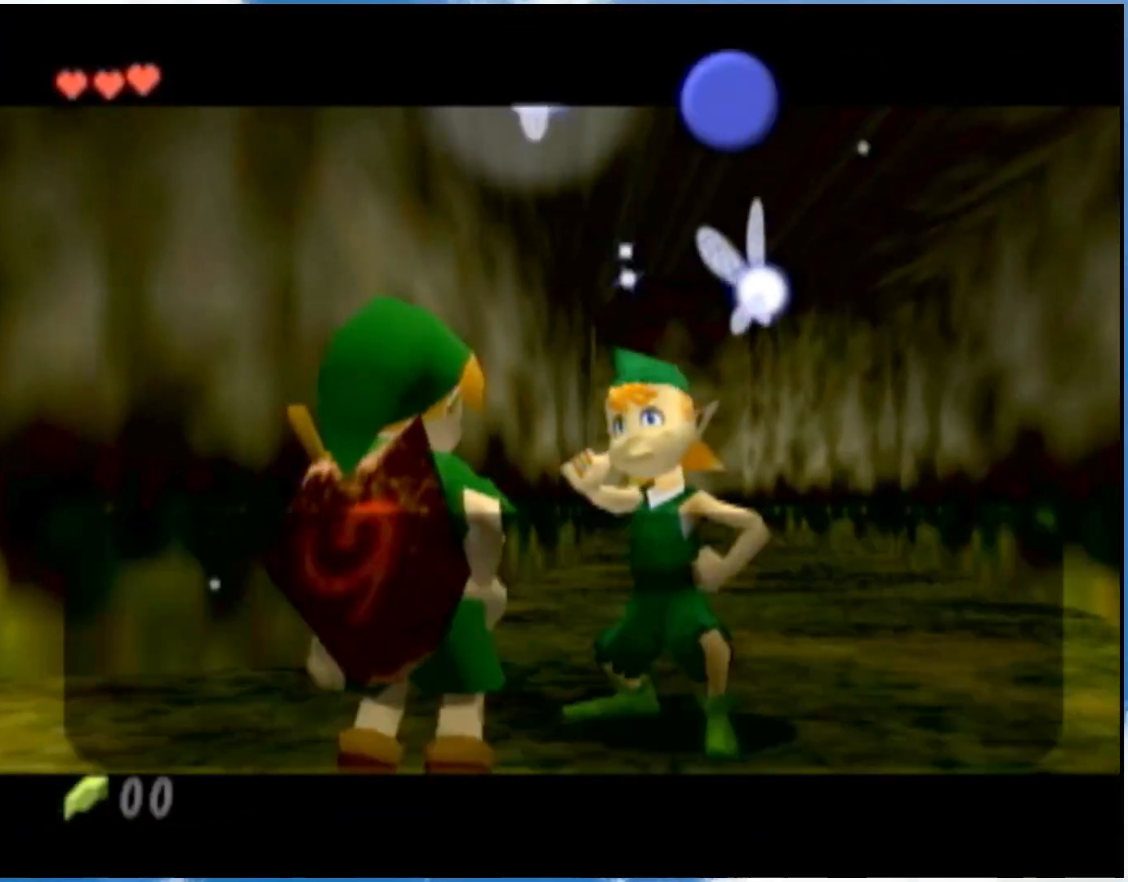
{"buttons": ["B"], "left_stick": "center", "right_stick": "center", "events": [[350, "A", "up"], [350, "B", "down"], [433, "A", "down"], [433, "B", "up"], [483, "A", "up"], [483, "B", "down"]]}
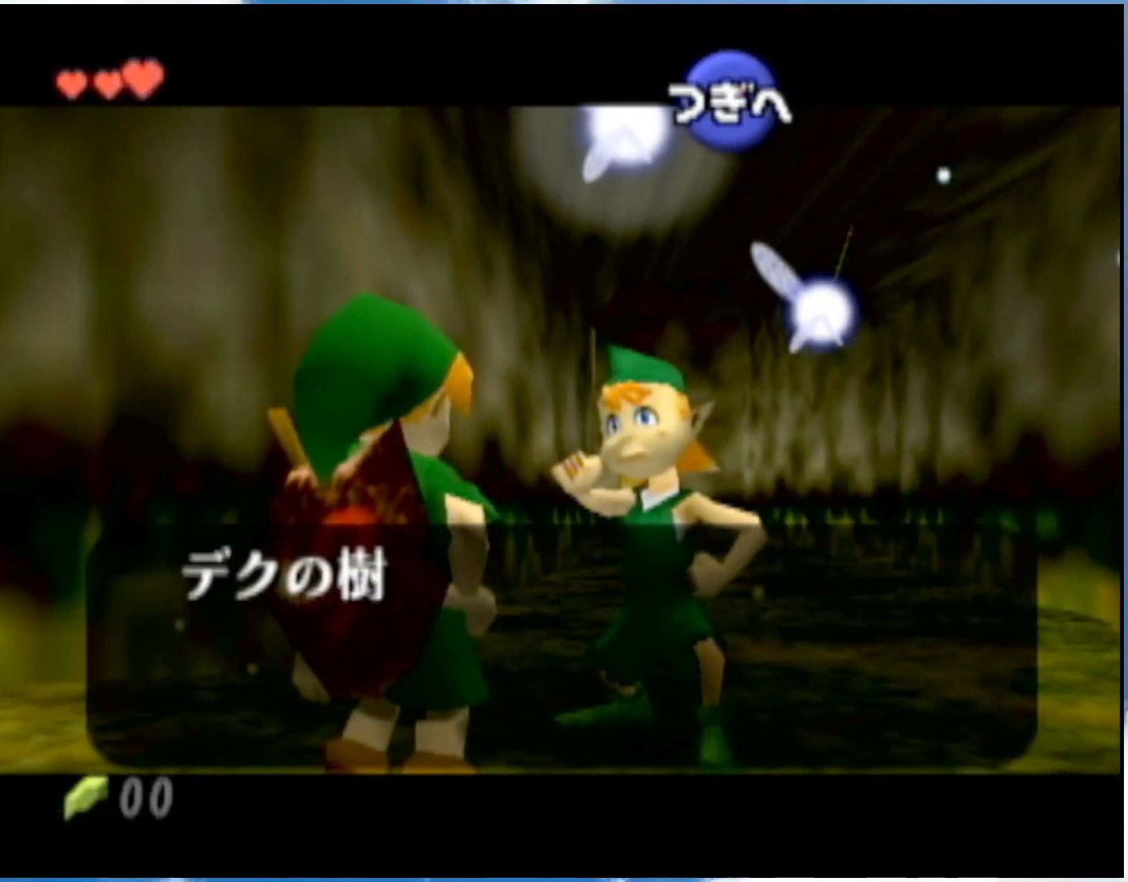
{"buttons": ["B"], "left_stick": "center", "right_stick": "center", "events": [[50, "A", "down"], [50, "B", "up"], [217, "A", "up"], [217, "B", "down"], [267, "A", "down"], [267, "B", "up"], [350, "B", "down"], [400, "A", "up"]]}
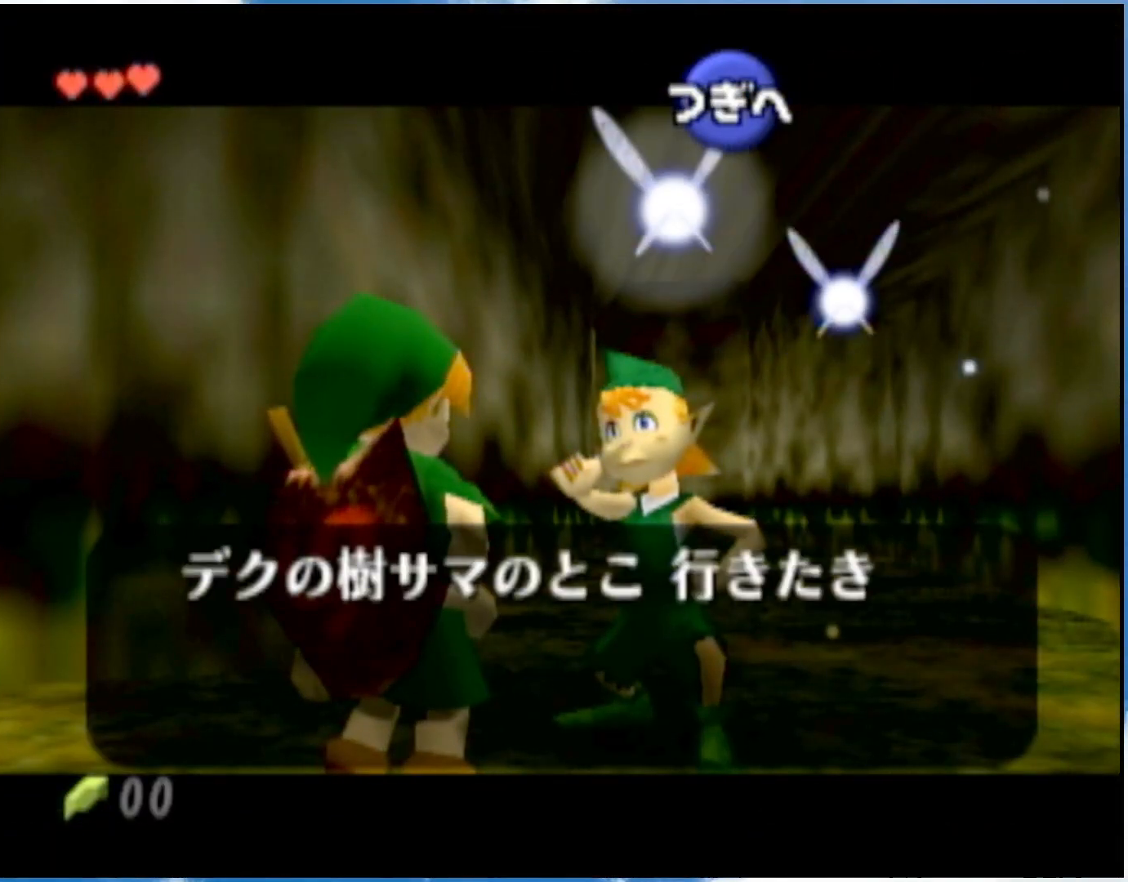
{"buttons": ["A"], "left_stick": "center", "right_stick": "center", "events": [[117, "A", "down"], [183, "B", "up"], [267, "A", "up"], [267, "B", "down"], [433, "A", "down"], [433, "B", "up"]]}
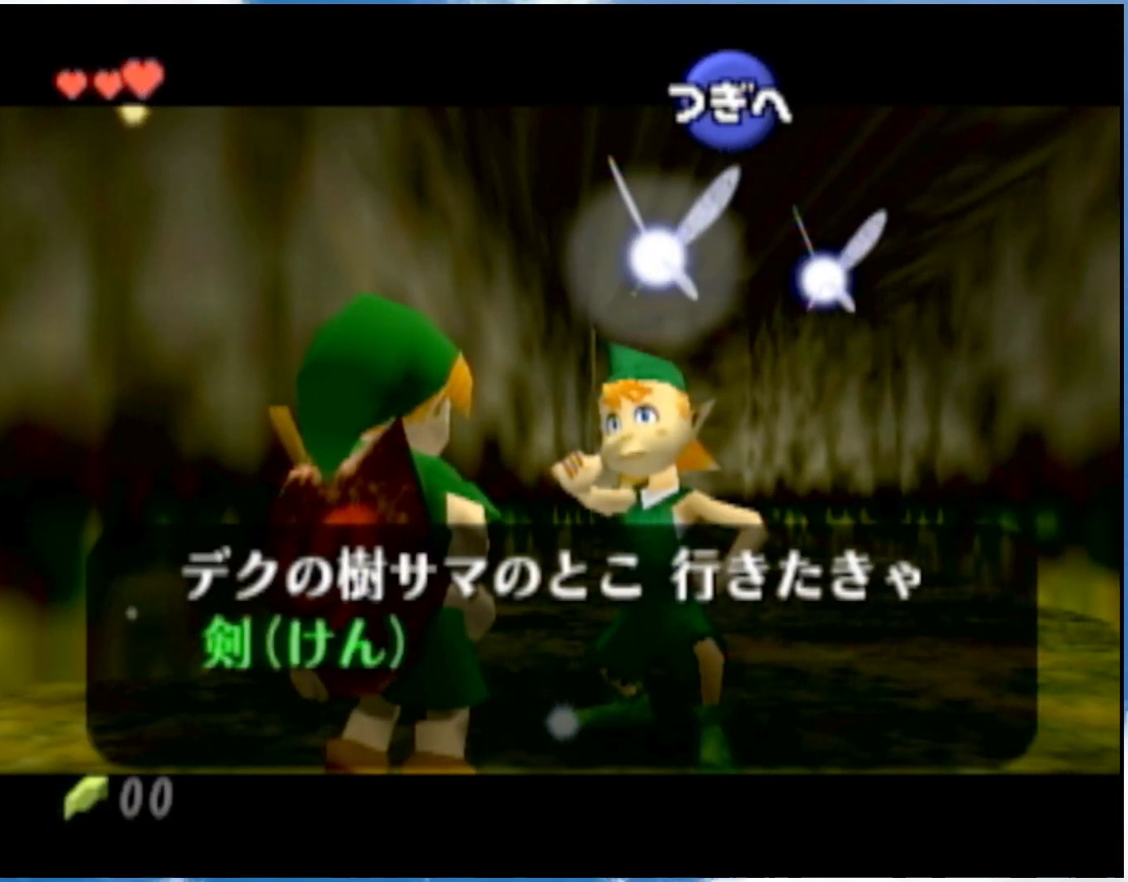
{"buttons": ["B"], "left_stick": "center", "right_stick": "center", "events": [[83, "A", "up"], [83, "B", "down"], [150, "B", "up"], [217, "A", "down"], [433, "A", "up"], [500, "B", "down"]]}
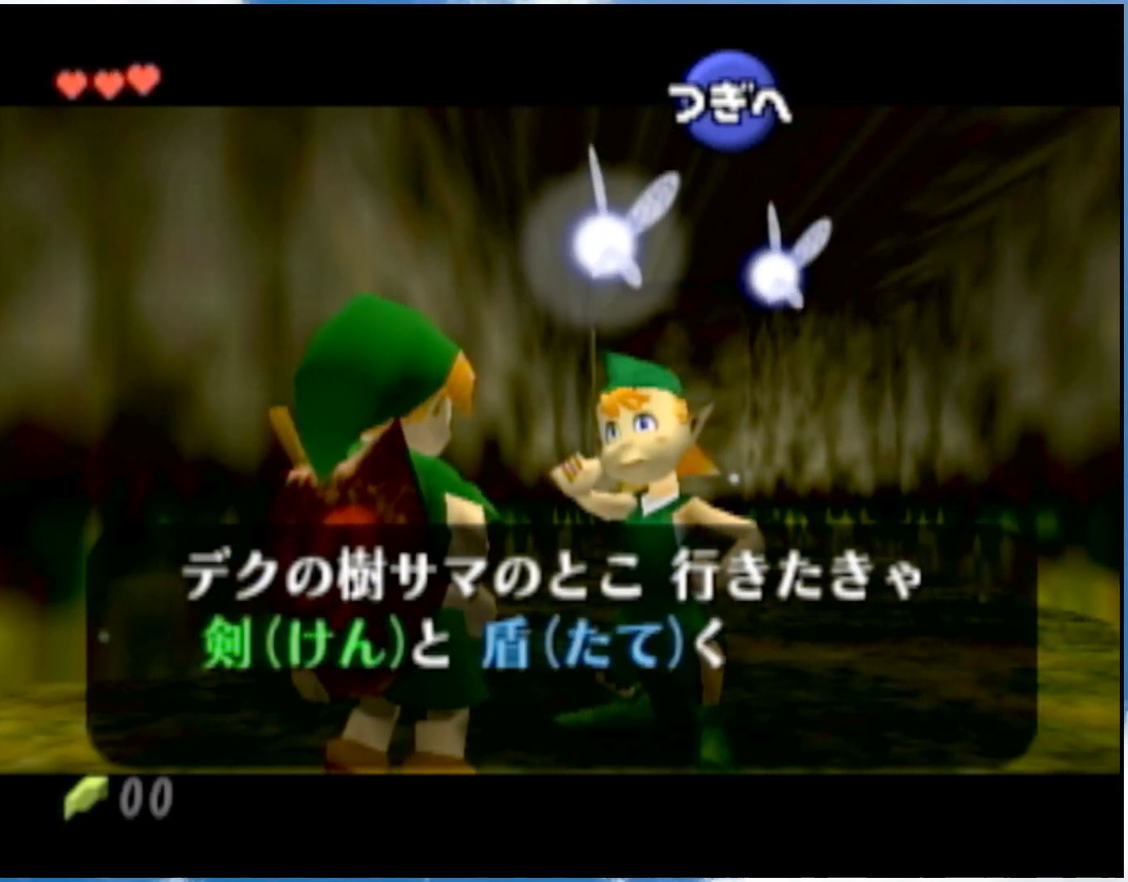
{"buttons": ["B"], "left_stick": "center", "right_stick": "center", "events": [[83, "B", "up"], [117, "B", "down"], [217, "A", "down"], [267, "A", "up"], [350, "A", "down"], [400, "B", "up"], [483, "A", "up"], [483, "B", "down"]]}
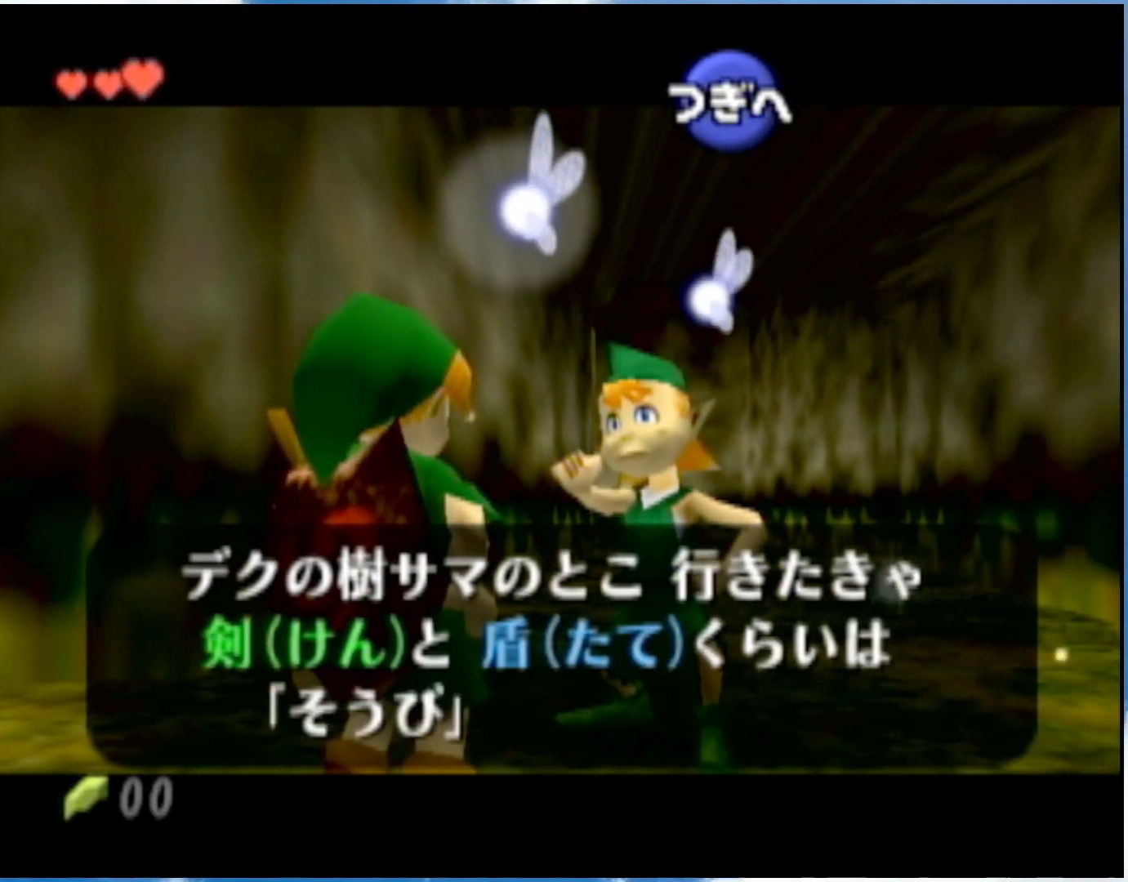
{"buttons": ["B"], "left_stick": "center", "right_stick": "center", "events": [[50, "A", "down"], [50, "B", "up"], [217, "A", "up"], [217, "B", "down"], [283, "A", "down"], [283, "B", "up"], [433, "A", "up"], [433, "B", "down"]]}
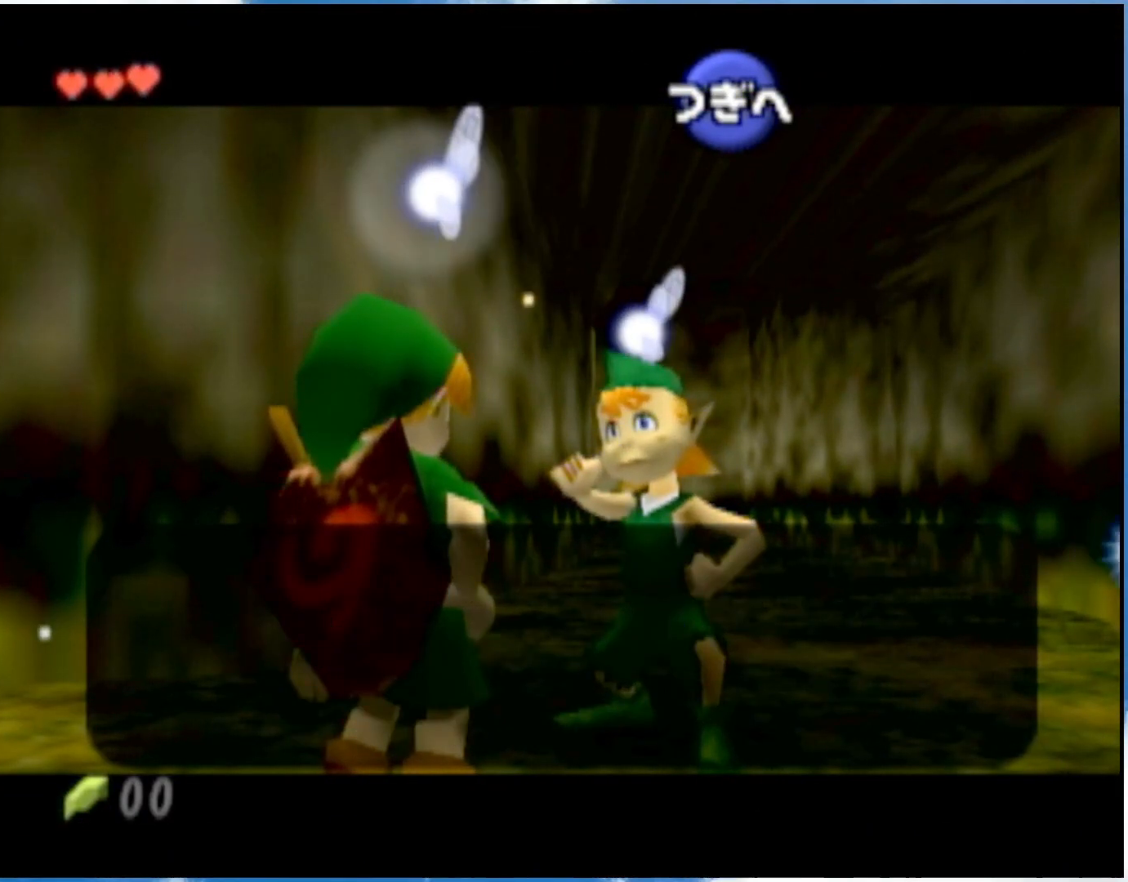
{"buttons": ["A"], "left_stick": "center", "right_stick": "center", "events": [[83, "A", "down"], [83, "B", "up"], [150, "A", "up"], [150, "B", "down"], [217, "A", "down"], [217, "B", "up"], [267, "A", "up"], [333, "B", "down"], [433, "A", "down"], [433, "B", "up"]]}
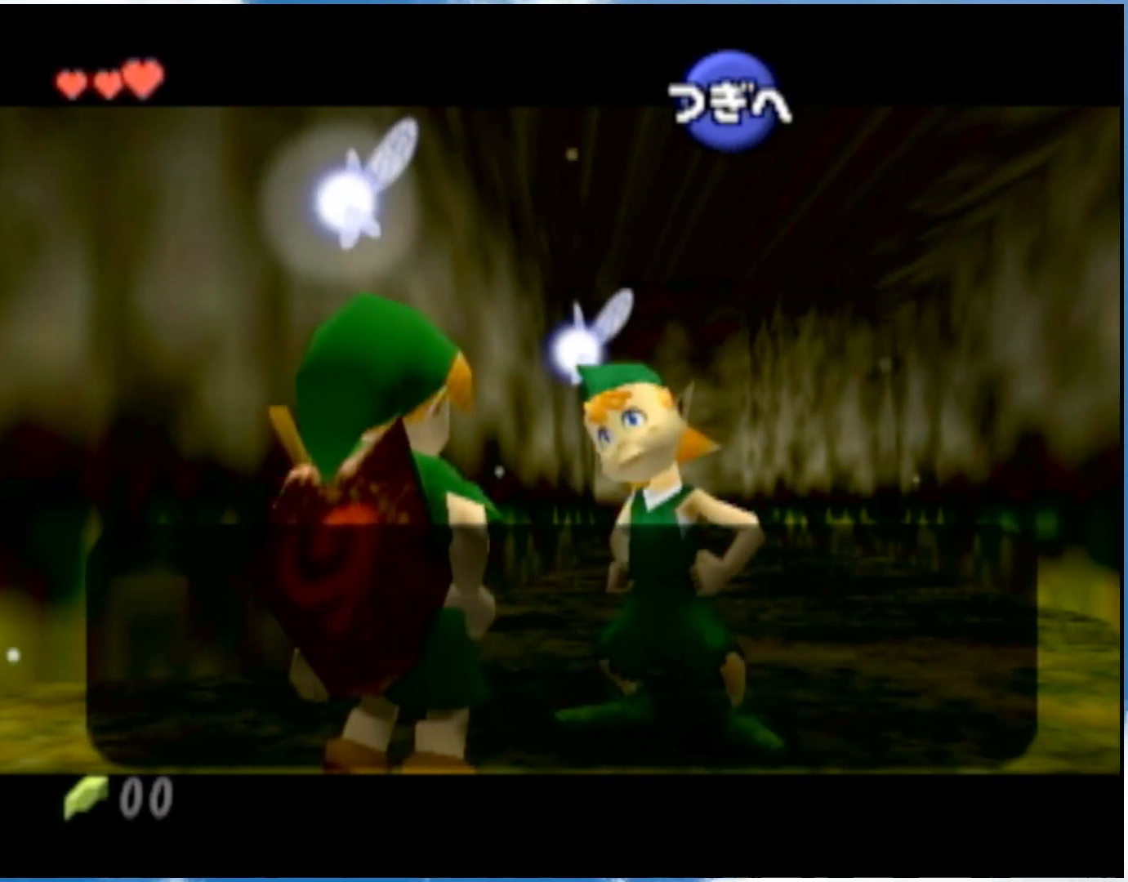
{"buttons": ["A"], "left_stick": "center", "right_stick": "center", "events": [[83, "A", "up"], [83, "B", "down"], [367, "A", "down"], [367, "B", "up"]]}
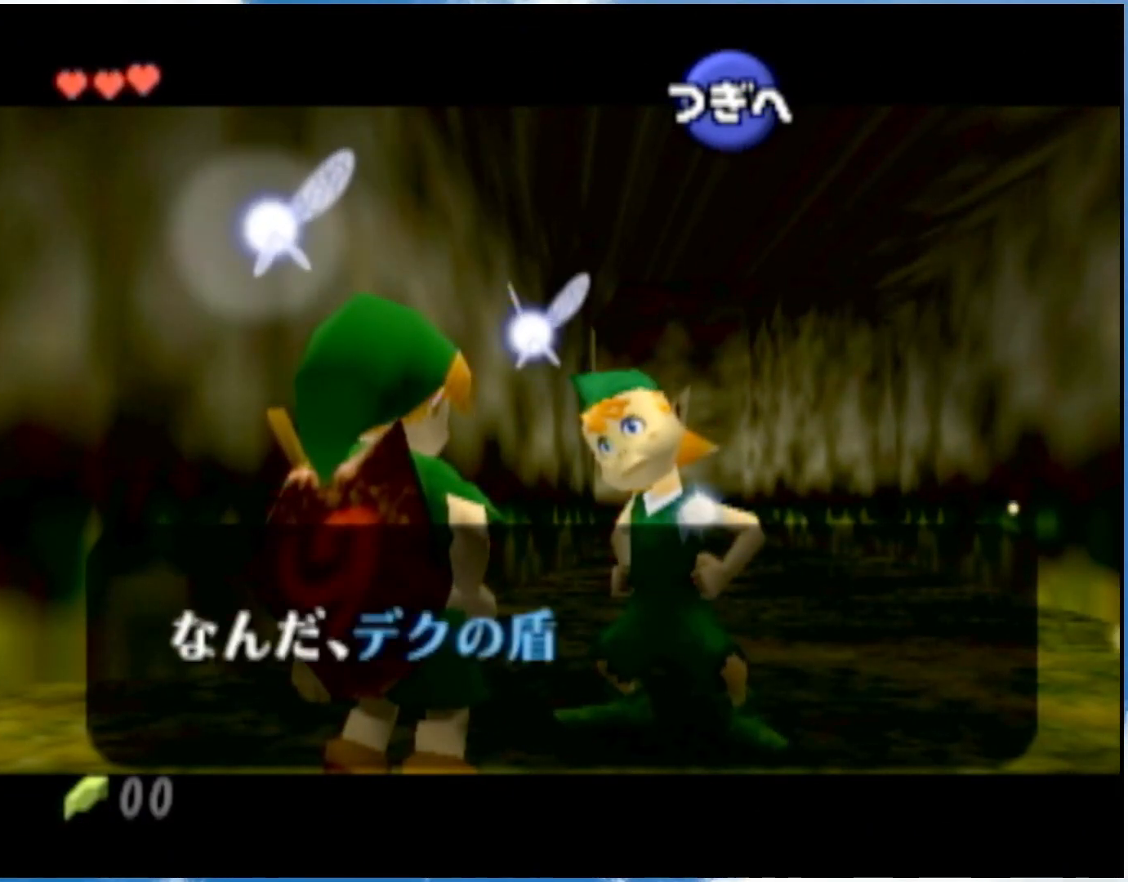
{"buttons": ["A"], "left_stick": "center", "right_stick": "center", "events": [[33, "A", "up"], [33, "B", "down"], [83, "A", "down"], [150, "B", "up"], [250, "A", "up"], [250, "B", "down"], [300, "A", "down"], [367, "B", "up"]]}
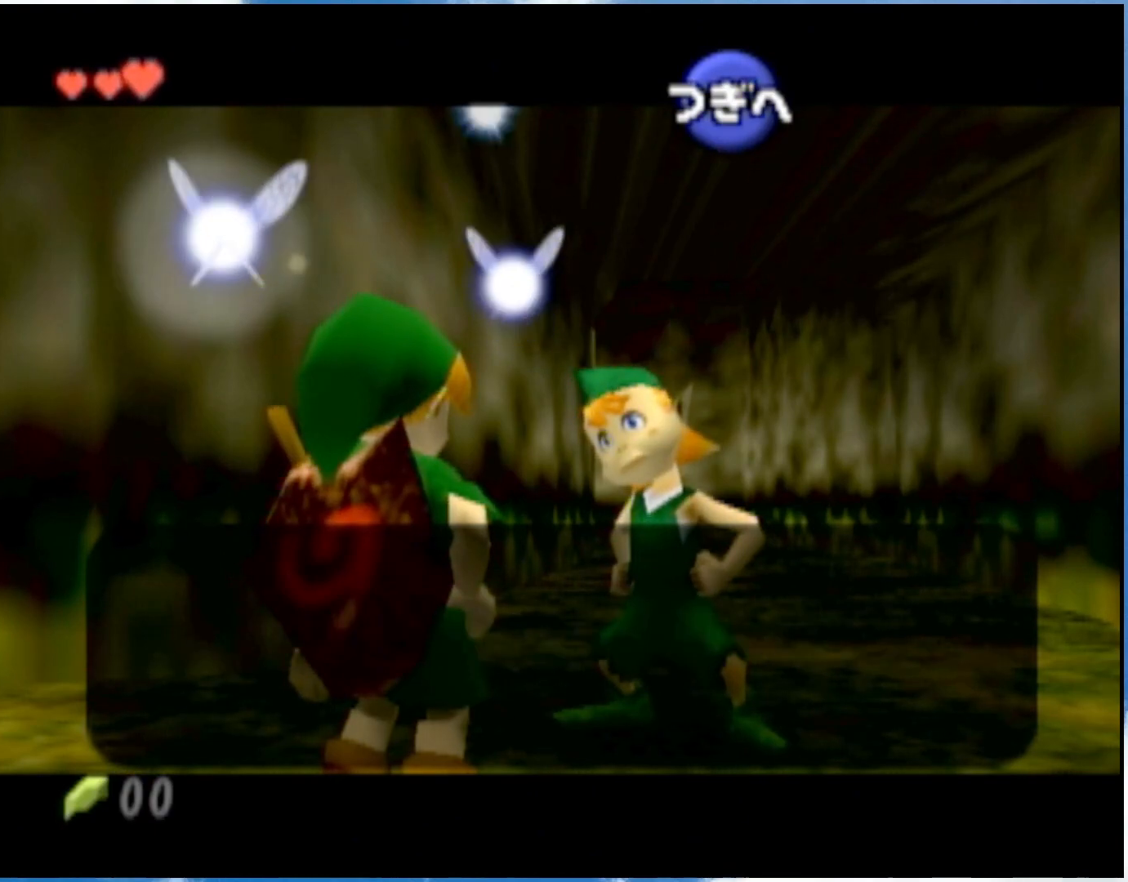
{"buttons": ["A"], "left_stick": "center", "right_stick": "center", "events": [[50, "B", "down"], [83, "B", "up"], [183, "A", "up"], [250, "A", "down"], [300, "A", "up"], [367, "B", "down"], [467, "A", "down"], [467, "B", "up"]]}